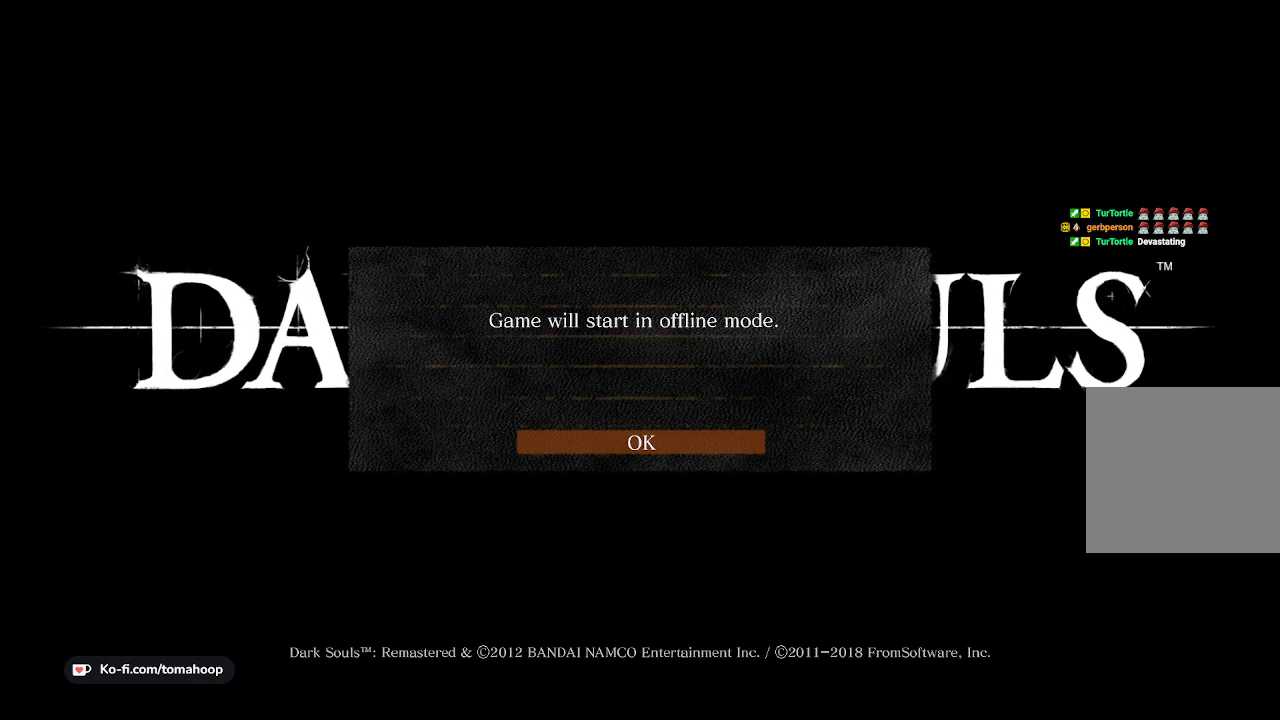
Gameplay with a controller (Xbox layout); each line is a JSON object with the inputs held at the frame after it. "events" lists button and stick changes between this image and that frame as [ms after this image, input, new state], when the widget could be followed in between.
{"buttons": [], "left_stick": "center", "right_stick": "center", "events": [[233, "A", "down"], [333, "A", "up"]]}
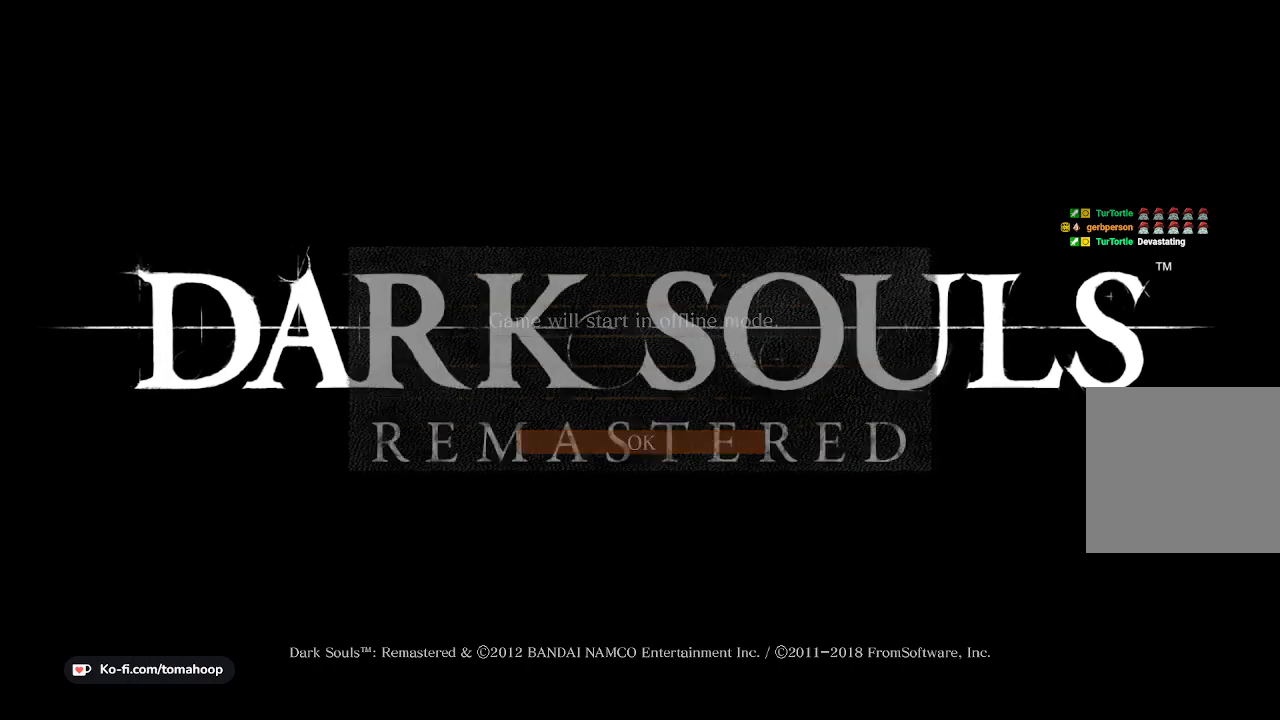
{"buttons": [], "left_stick": "center", "right_stick": "center", "events": []}
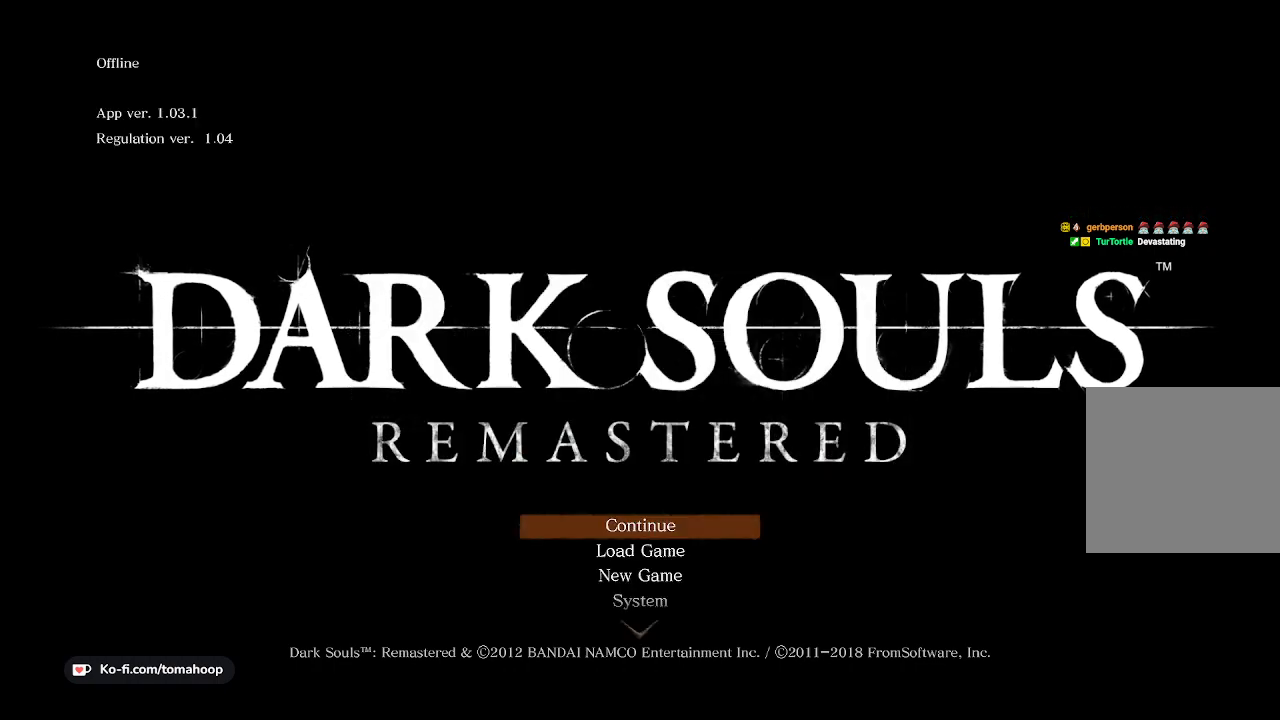
{"buttons": ["DPAD_DOWN"], "left_stick": "center", "right_stick": "center", "events": [[167, "DPAD_DOWN", "down"], [233, "DPAD_DOWN", "up"], [467, "DPAD_DOWN", "down"]]}
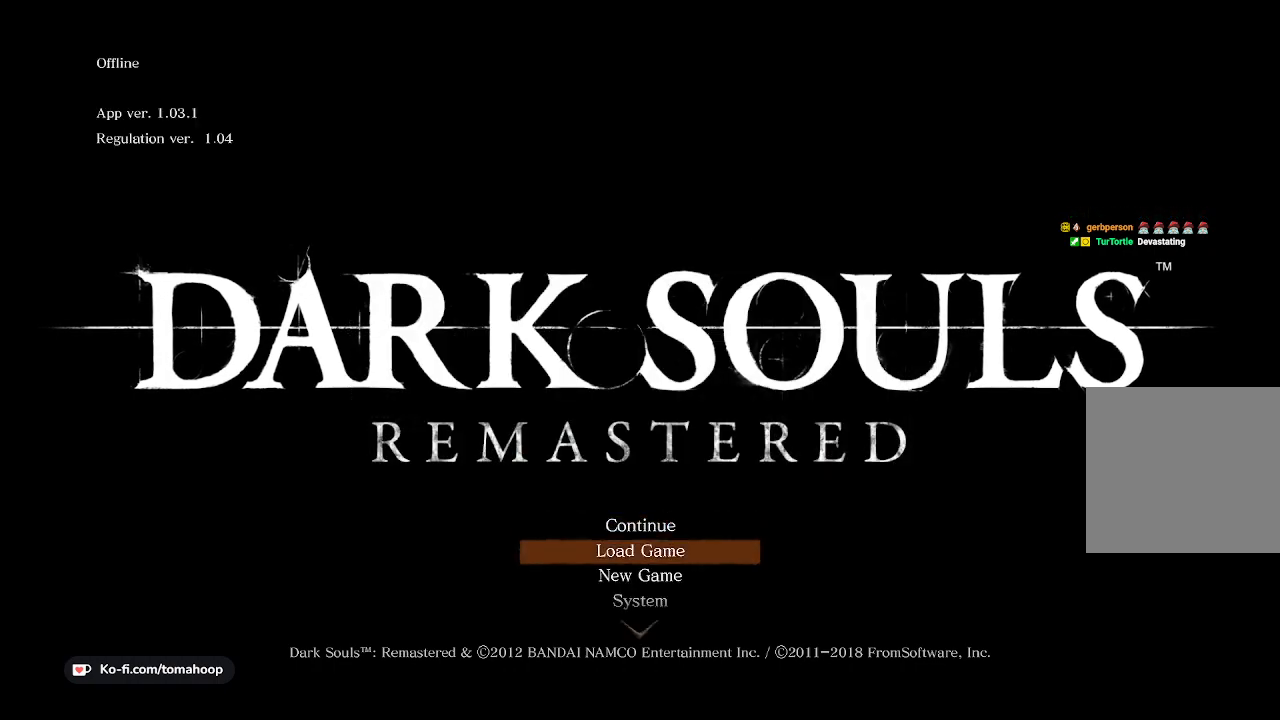
{"buttons": [], "left_stick": "center", "right_stick": "center", "events": [[67, "DPAD_DOWN", "up"], [233, "DPAD_DOWN", "down"], [300, "DPAD_DOWN", "up"], [333, "A", "down"], [400, "A", "up"]]}
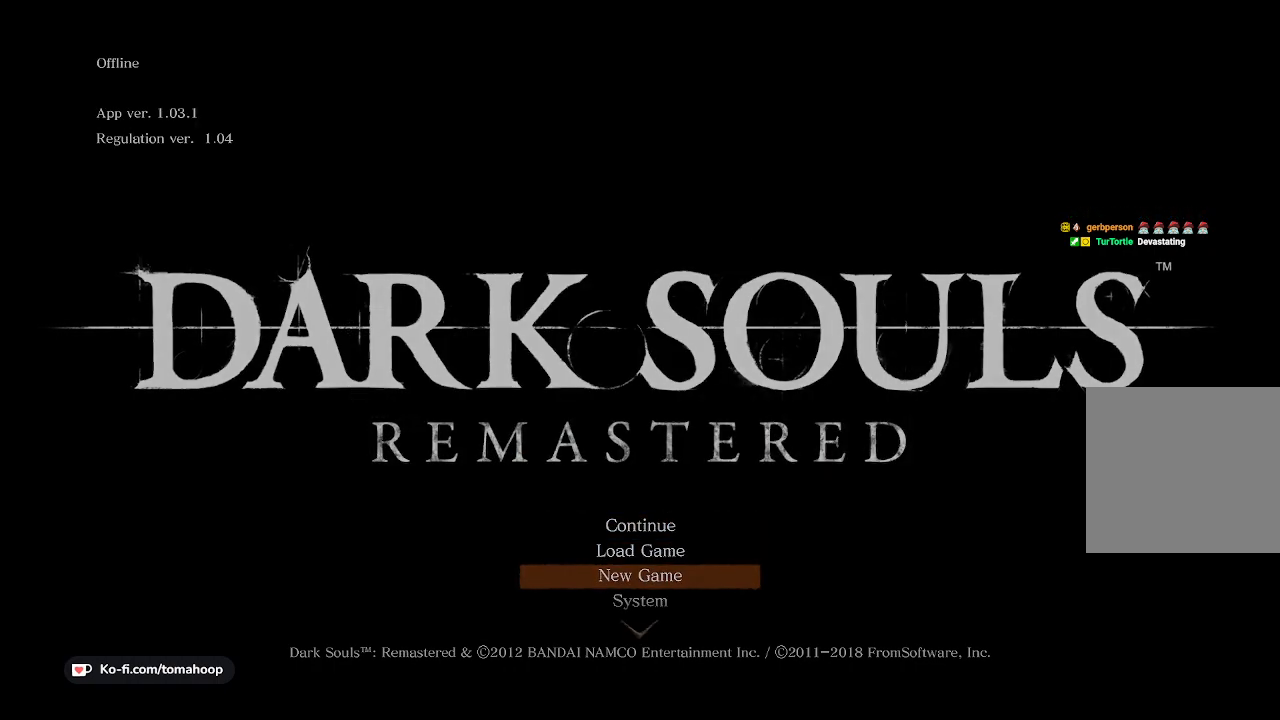
{"buttons": [], "left_stick": "center", "right_stick": "center", "events": []}
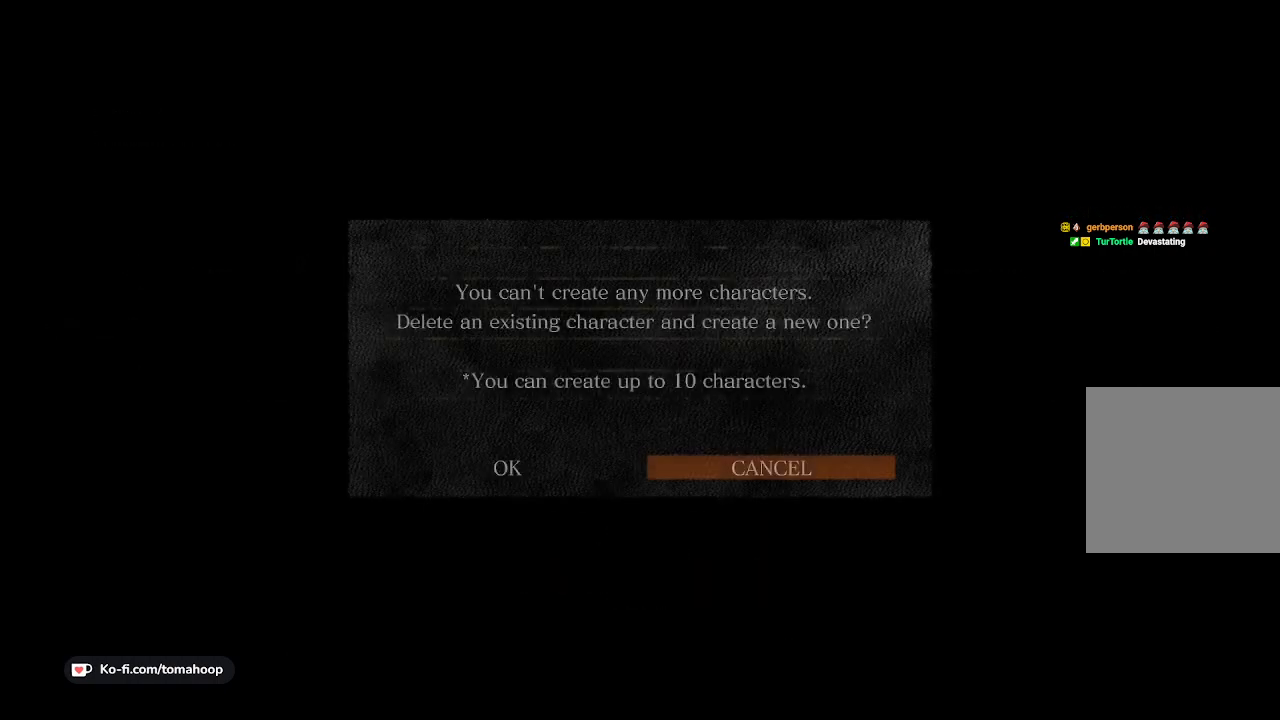
{"buttons": [], "left_stick": "center", "right_stick": "center", "events": []}
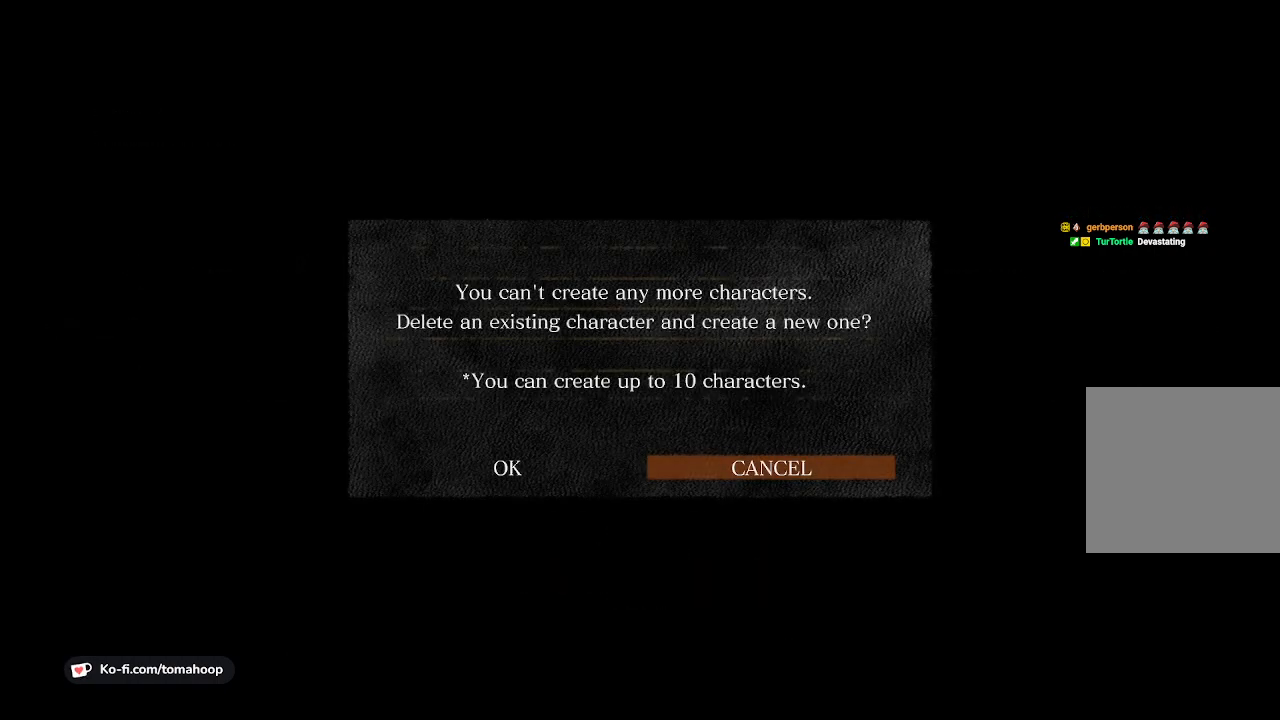
{"buttons": [], "left_stick": "center", "right_stick": "center", "events": [[267, "DPAD_LEFT", "down"], [300, "A", "down"], [333, "A", "up"], [333, "DPAD_LEFT", "up"]]}
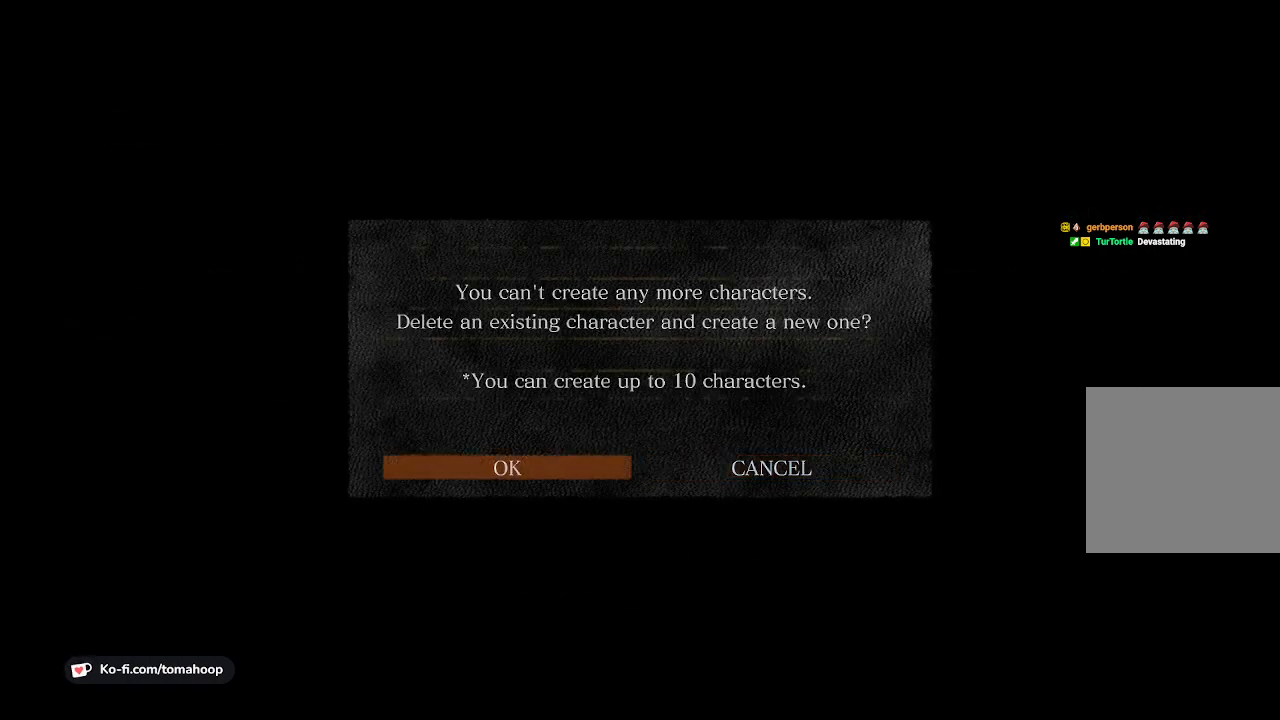
{"buttons": [], "left_stick": "center", "right_stick": "center", "events": []}
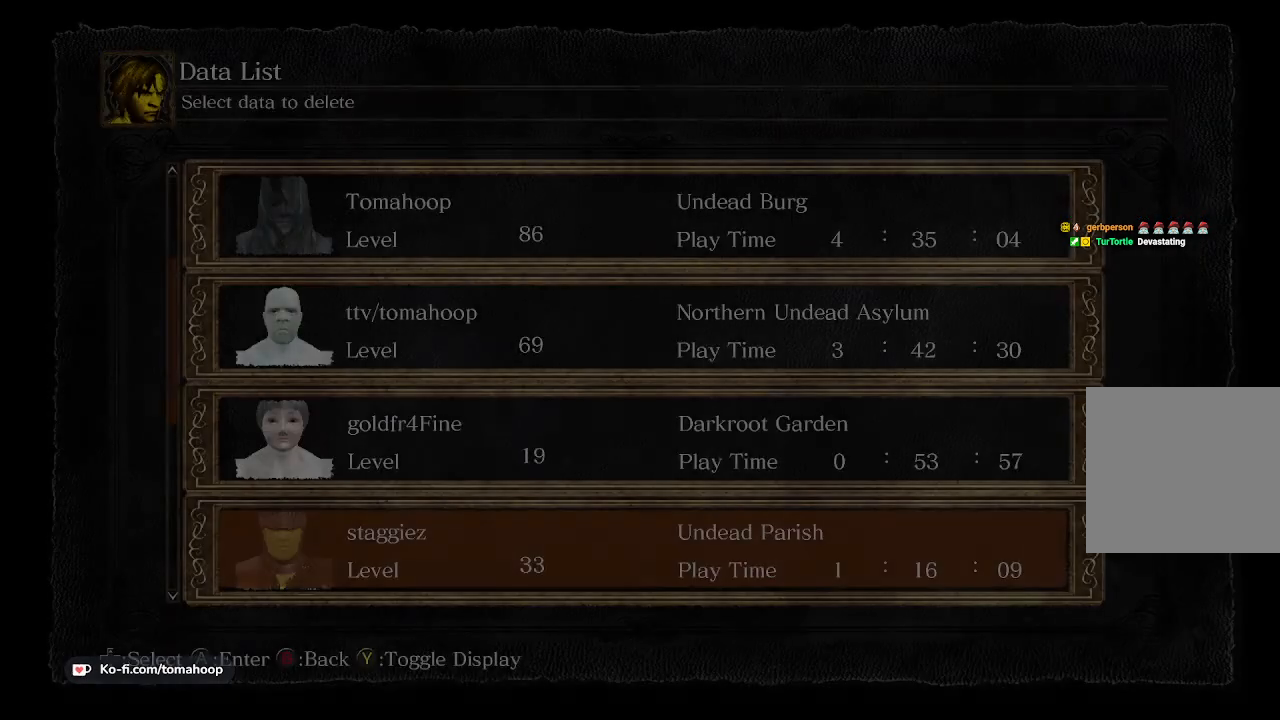
{"buttons": [], "left_stick": "center", "right_stick": "center", "events": []}
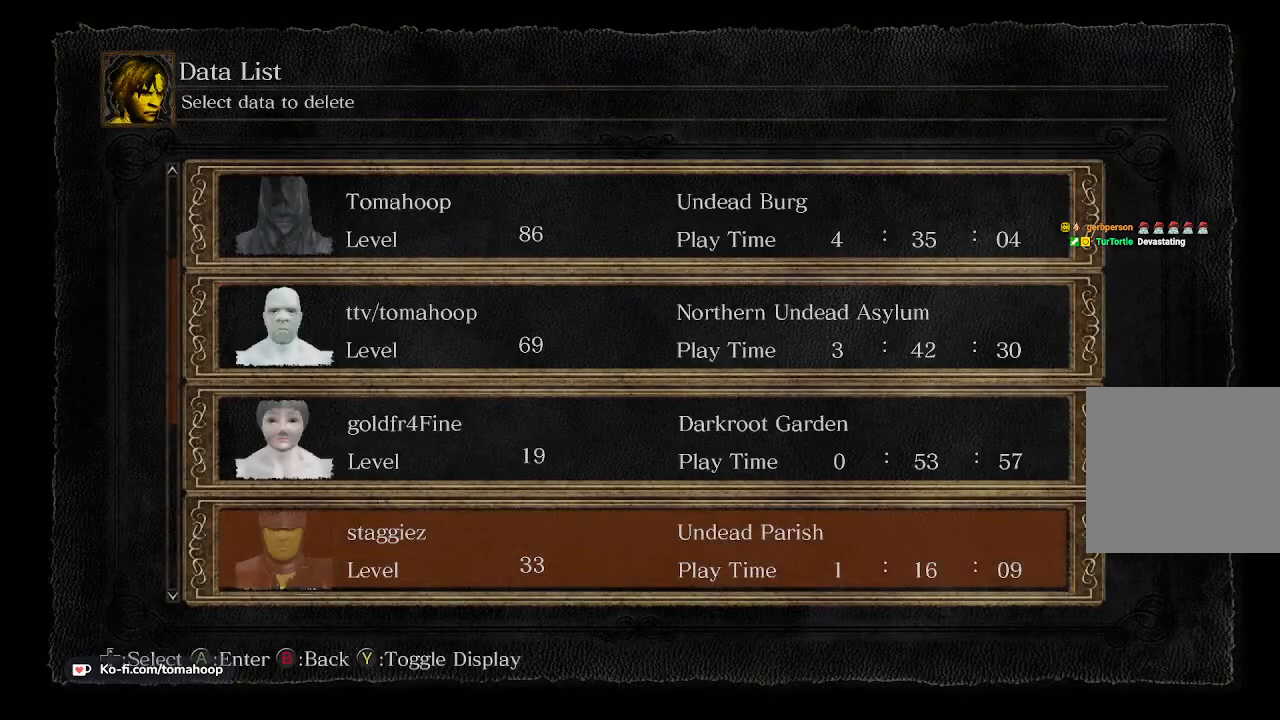
{"buttons": [], "left_stick": "center", "right_stick": "center", "events": []}
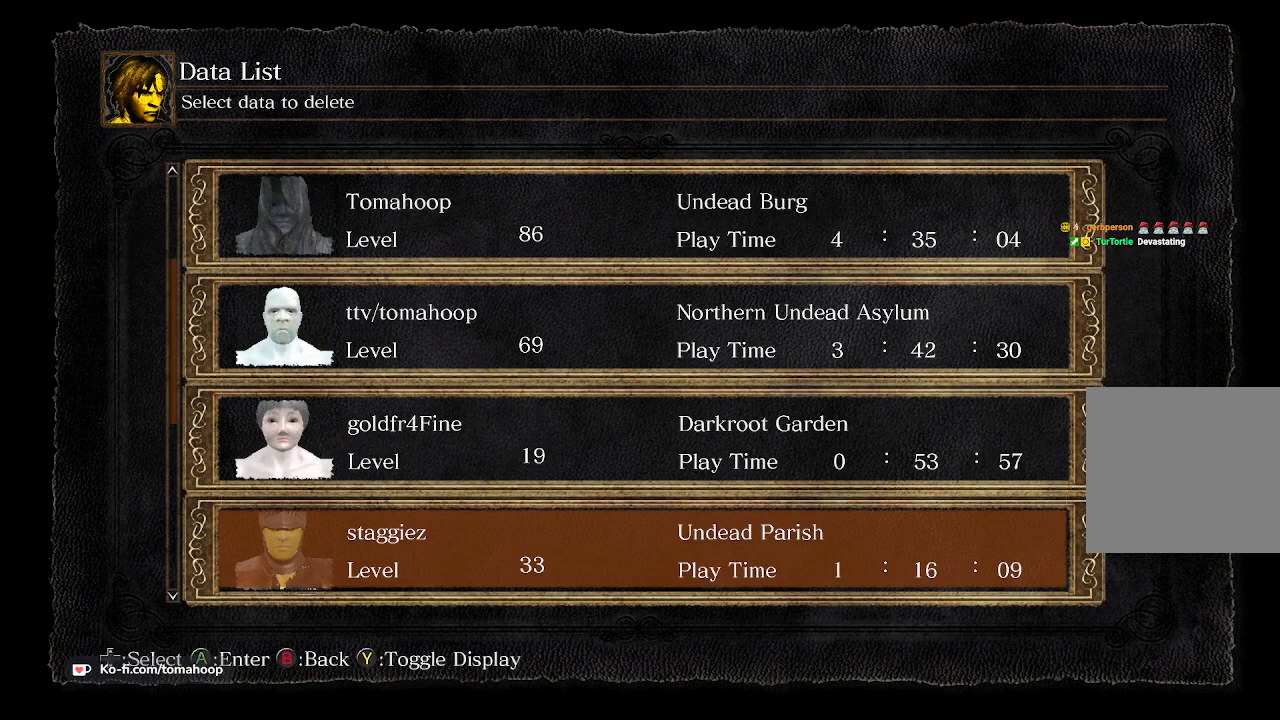
{"buttons": [], "left_stick": "center", "right_stick": "center", "events": [[433, "A", "down"], [500, "A", "up"]]}
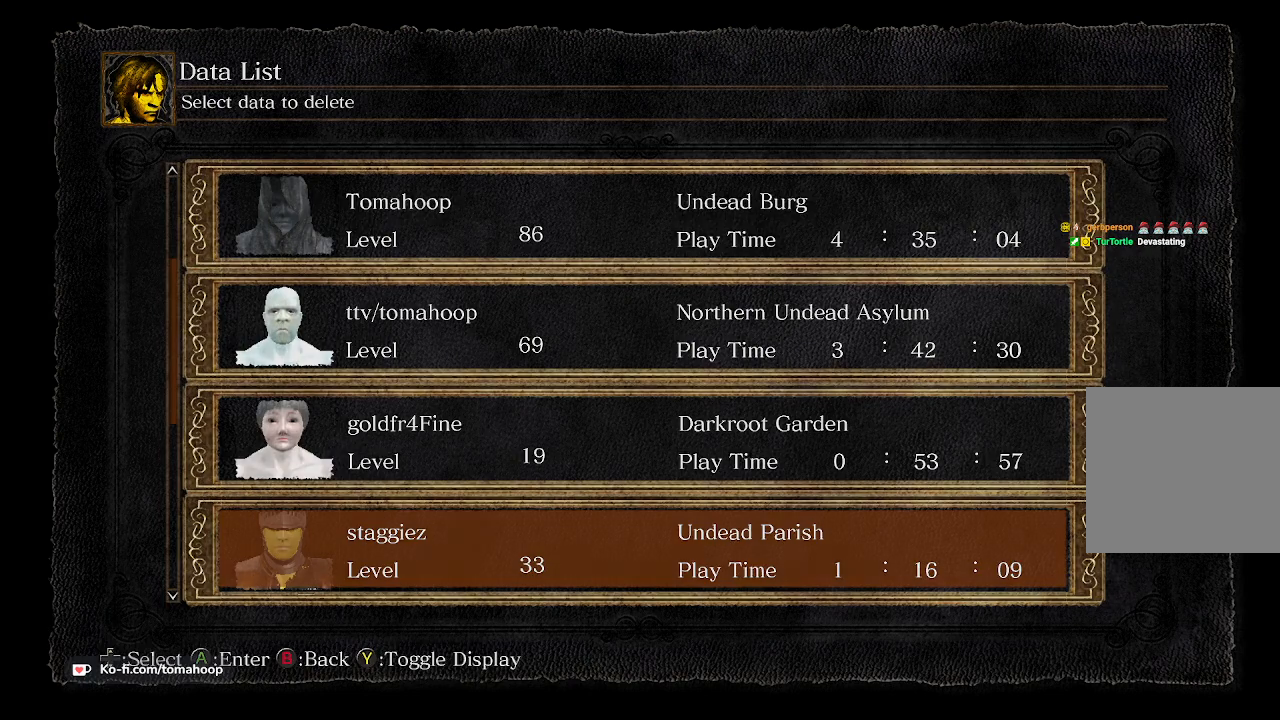
{"buttons": [], "left_stick": "center", "right_stick": "center", "events": []}
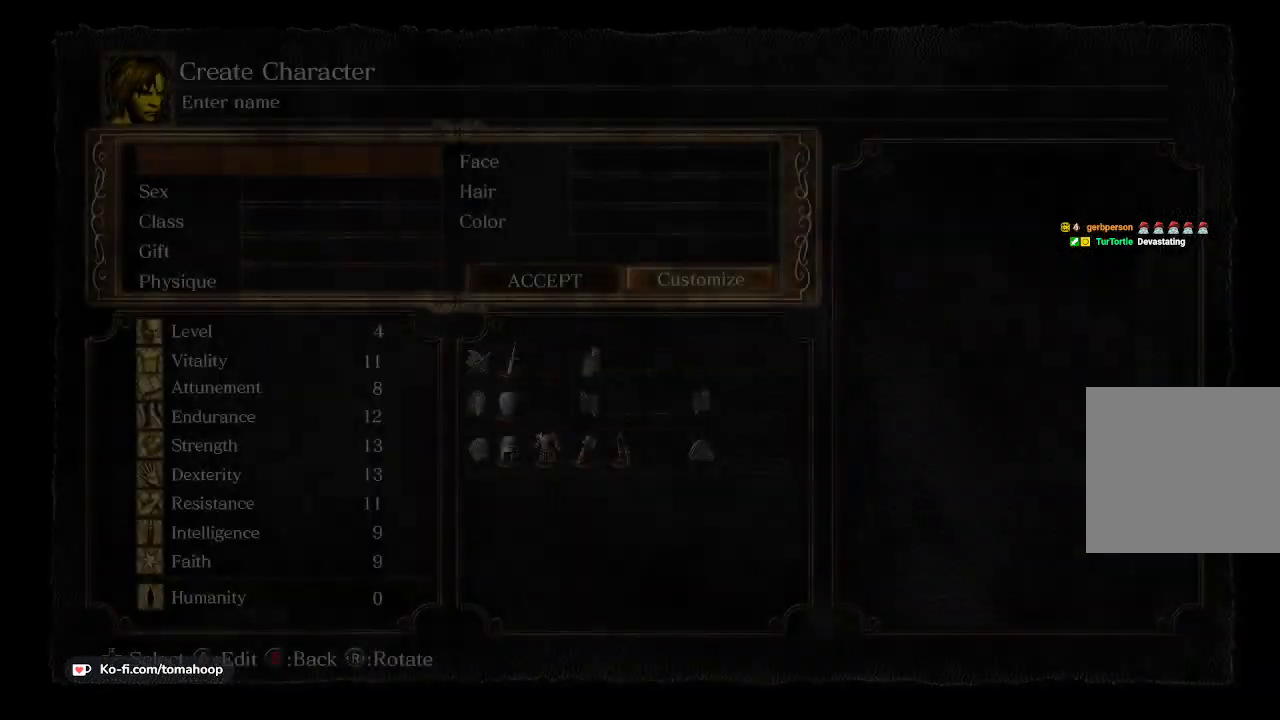
{"buttons": [], "left_stick": "center", "right_stick": "center", "events": []}
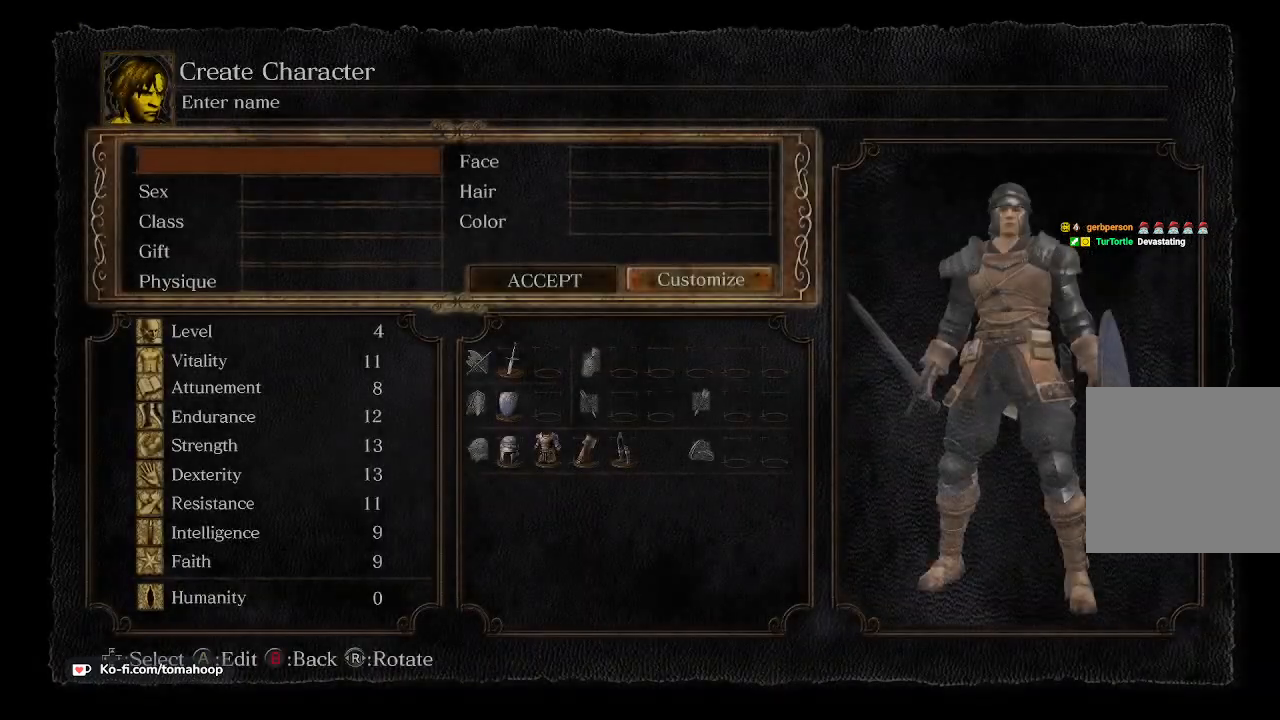
{"buttons": ["A"], "left_stick": "center", "right_stick": "center", "events": [[500, "A", "down"]]}
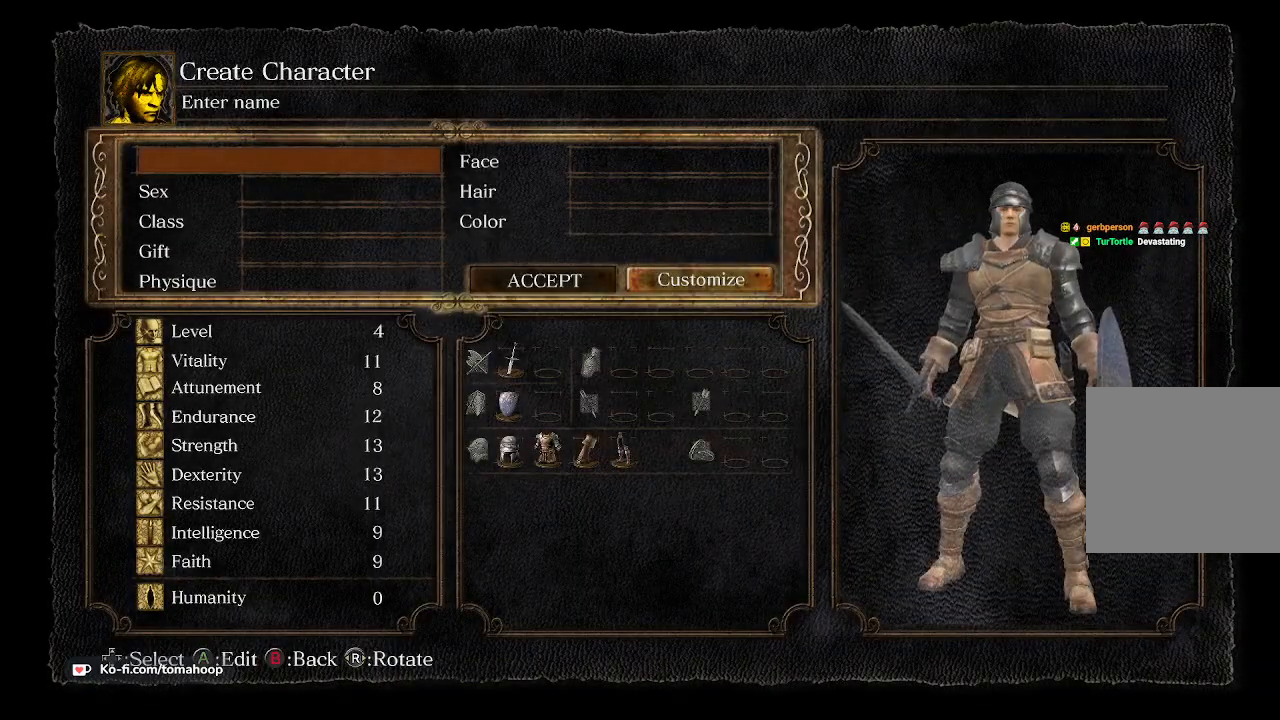
{"buttons": [], "left_stick": "center", "right_stick": "center", "events": [[67, "A", "up"]]}
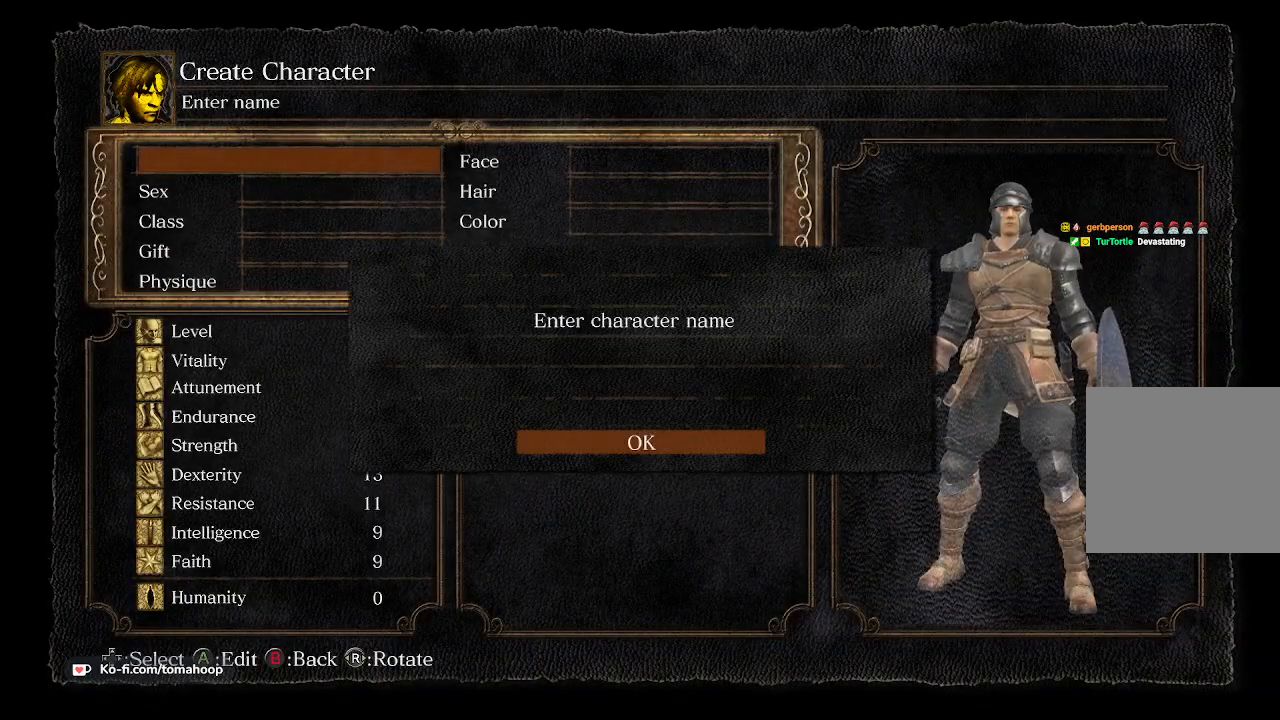
{"buttons": [], "left_stick": "center", "right_stick": "center", "events": [[300, "A", "down"], [333, "A", "up"]]}